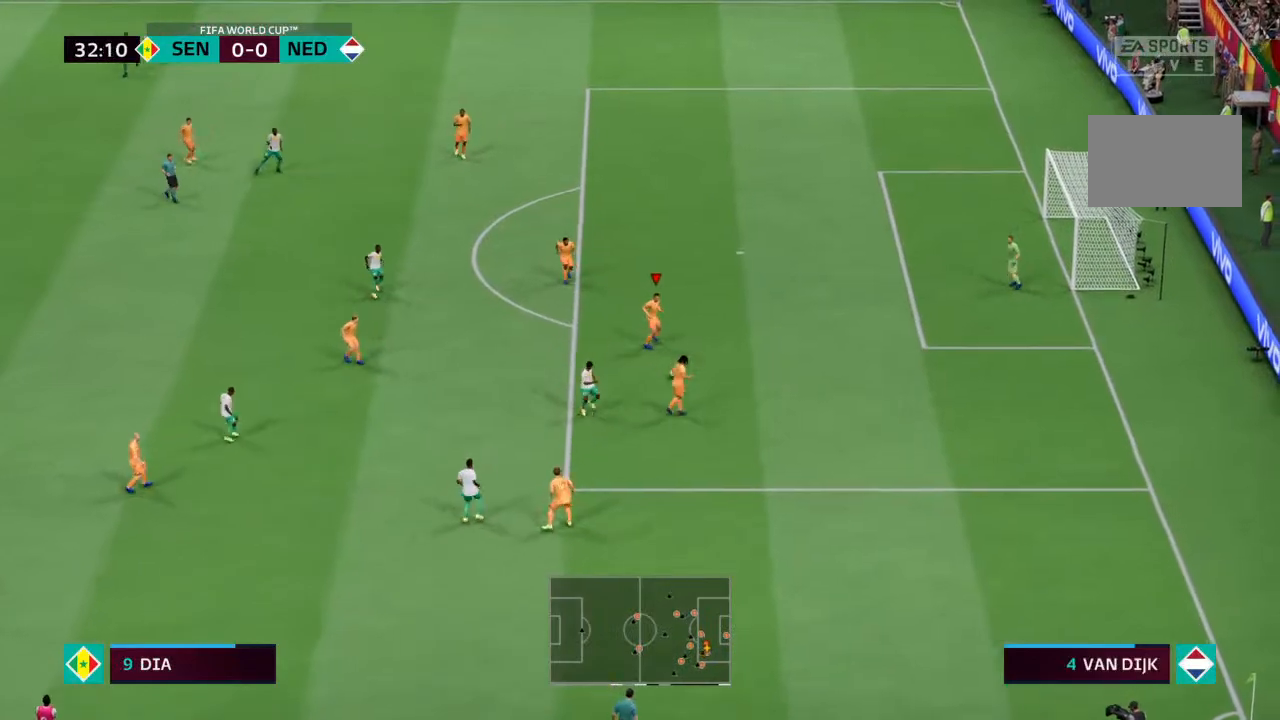
Gameplay with a controller (PlayStation layout); each line is a JSON object with the inputs held at the frame after it. "events" lists button and stick changes between this image and that frame as [ms after this image, input, new state], when the widget could be followed in between. Not read: L3 R3.
{"buttons": [], "left_stick": "up", "right_stick": "center", "events": [[67, "left_stick", "up-left"], [333, "left_stick", "up"]]}
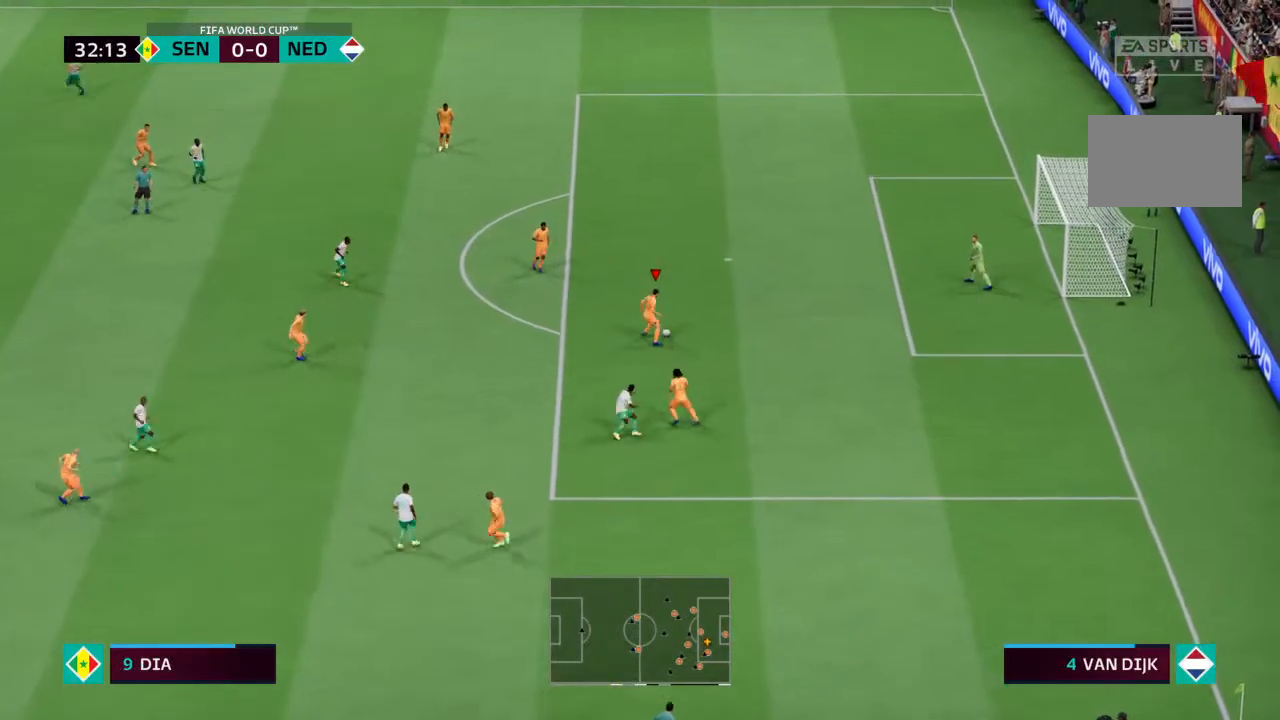
{"buttons": ["CROSS"], "left_stick": "up-left", "right_stick": "center", "events": [[300, "CROSS", "down"], [300, "left_stick", "up-left"]]}
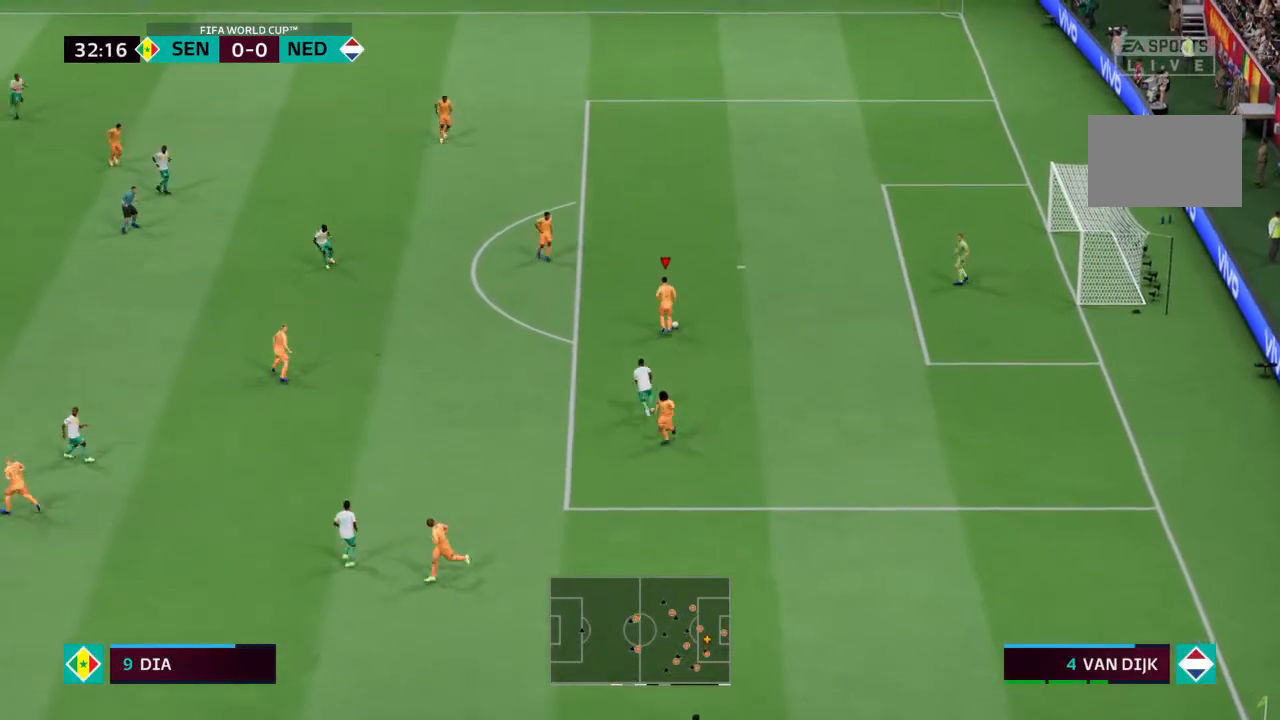
{"buttons": [], "left_stick": "up-left", "right_stick": "center", "events": [[33, "CROSS", "up"]]}
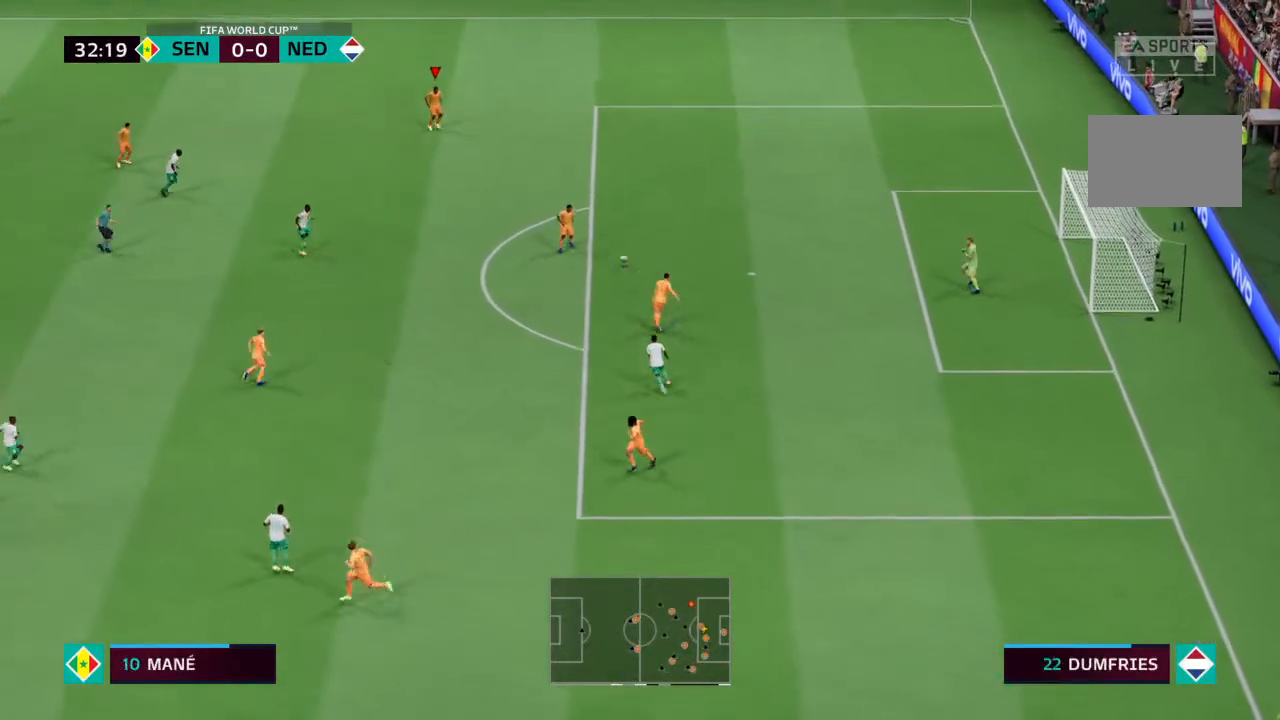
{"buttons": [], "left_stick": "center", "right_stick": "center", "events": [[33, "left_stick", "center"]]}
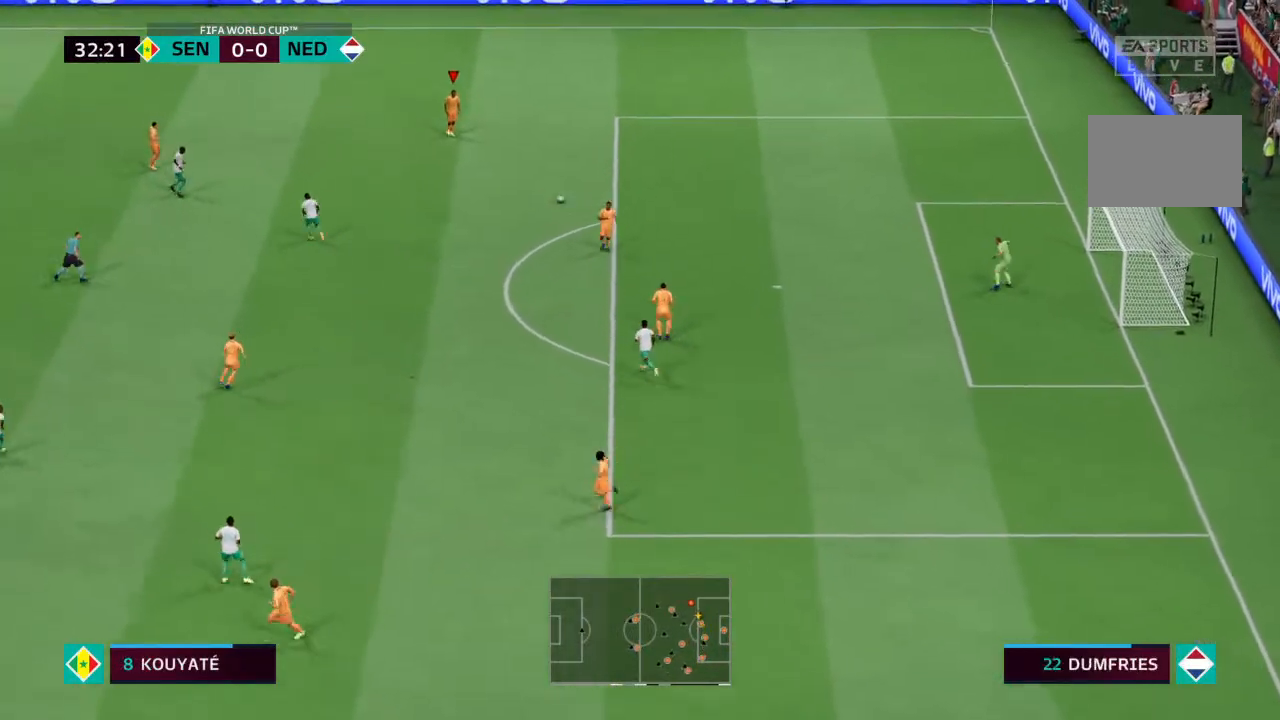
{"buttons": [], "left_stick": "center", "right_stick": "center", "events": []}
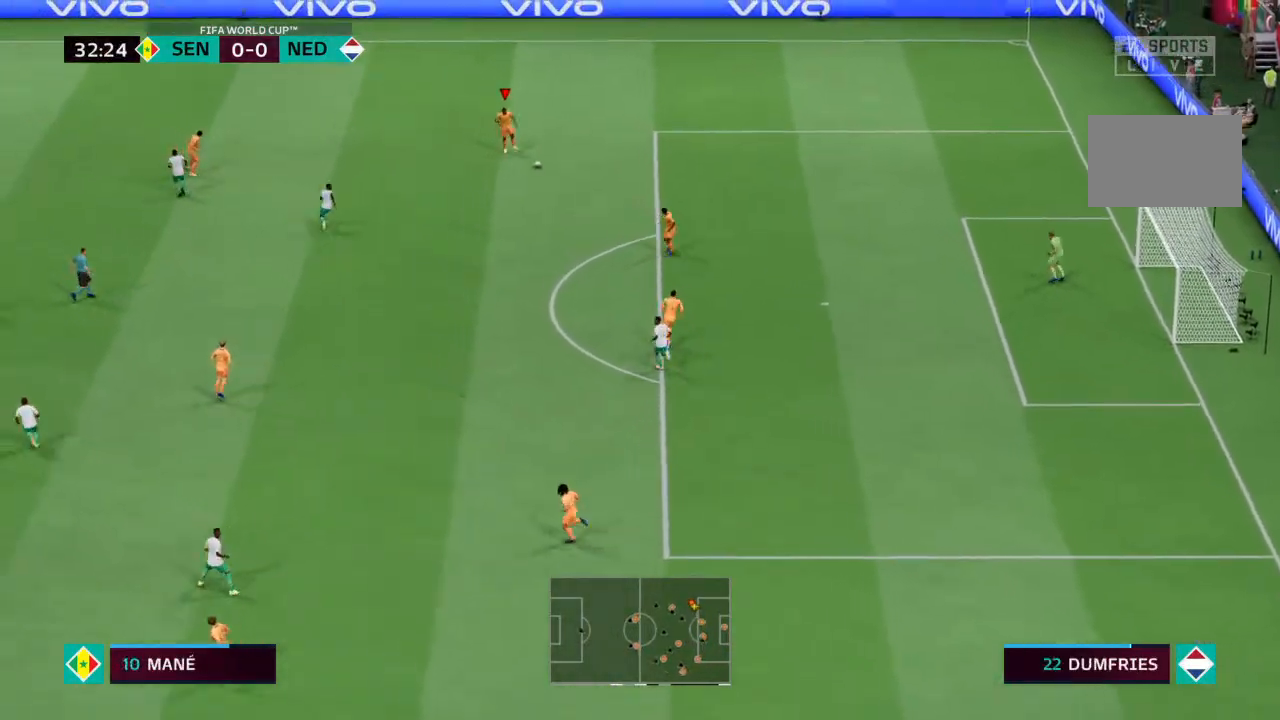
{"buttons": [], "left_stick": "left", "right_stick": "center", "events": [[100, "left_stick", "left"]]}
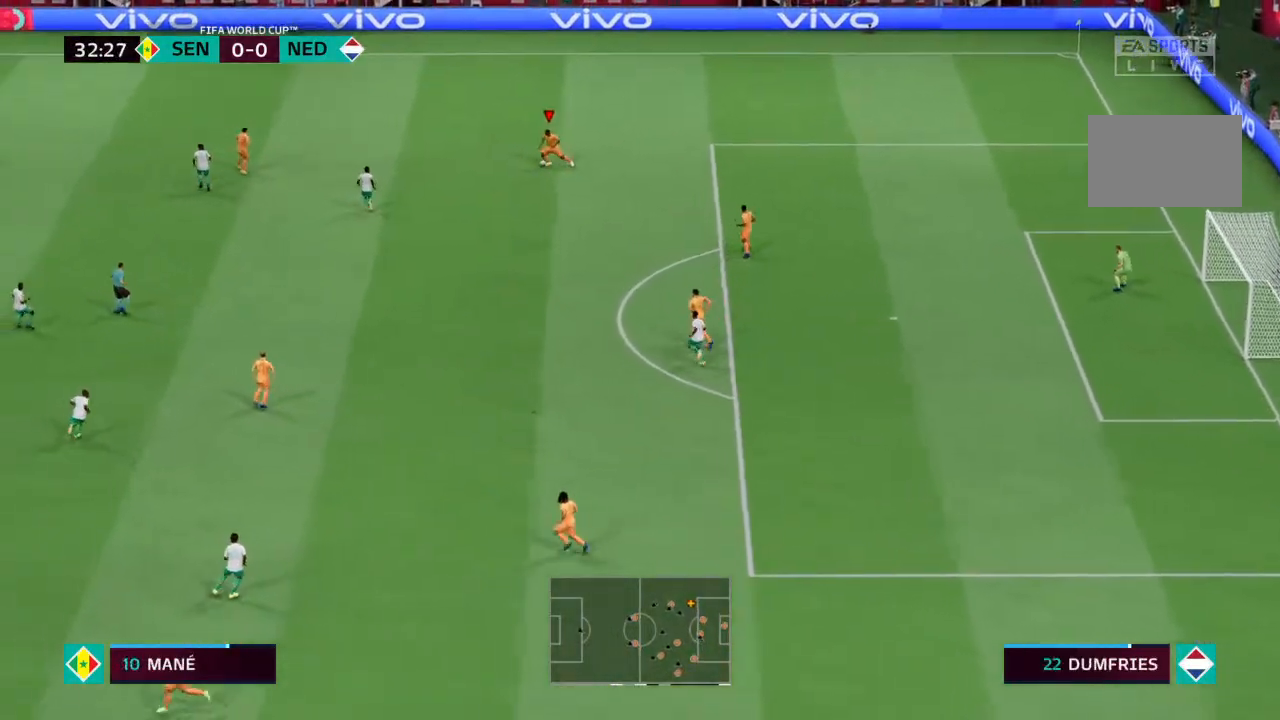
{"buttons": [], "left_stick": "left", "right_stick": "center", "events": []}
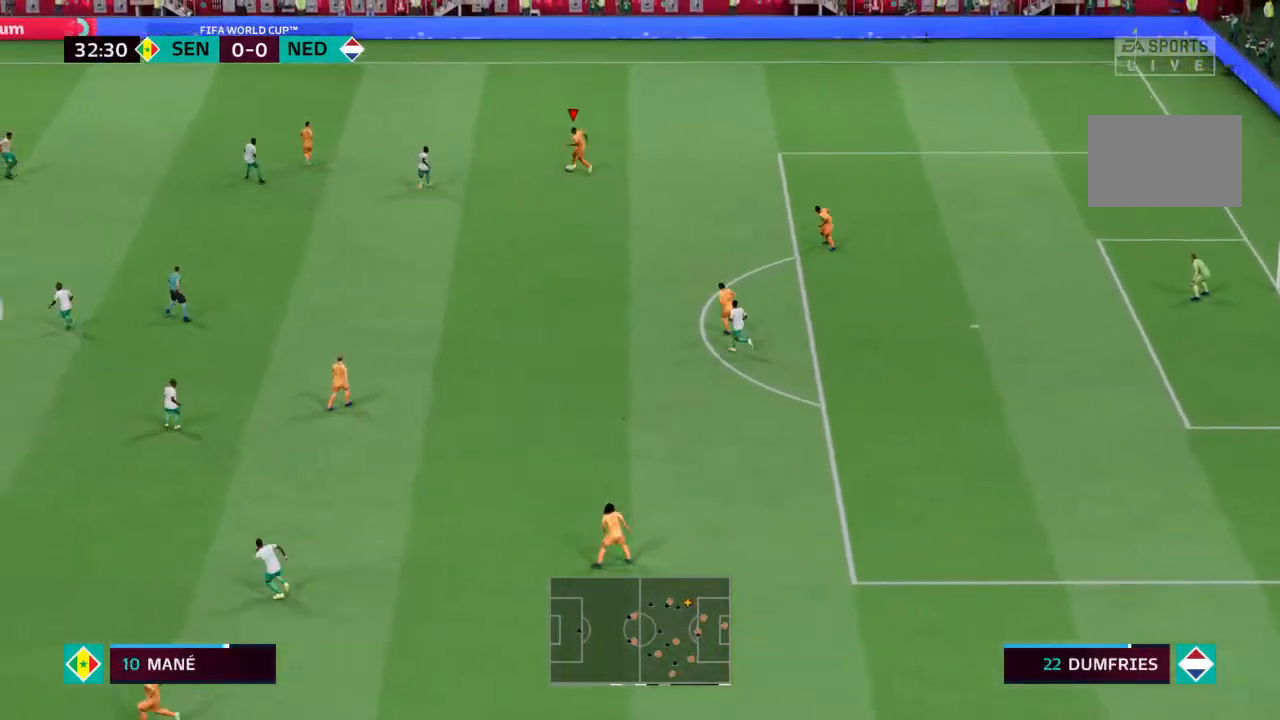
{"buttons": ["CROSS"], "left_stick": "down", "right_stick": "center", "events": [[167, "left_stick", "down-left"], [467, "CROSS", "down"], [467, "left_stick", "down"]]}
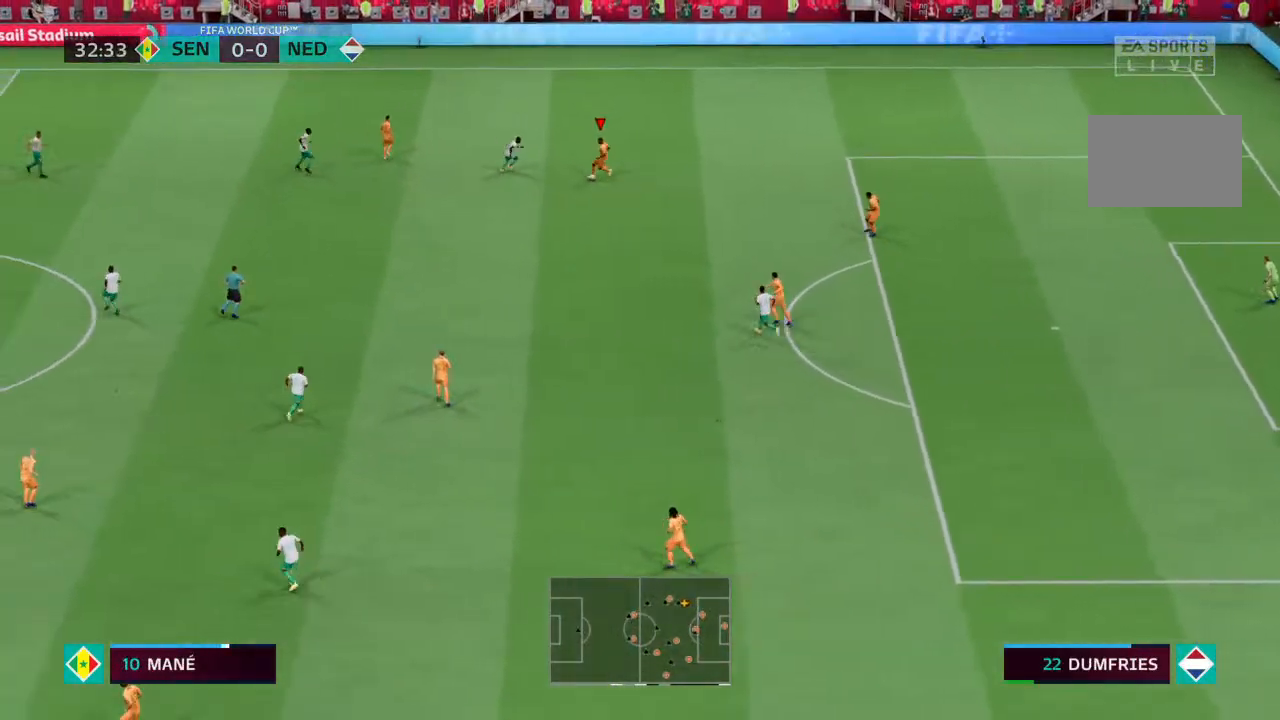
{"buttons": [], "left_stick": "center", "right_stick": "center", "events": [[33, "CROSS", "up"], [367, "left_stick", "center"]]}
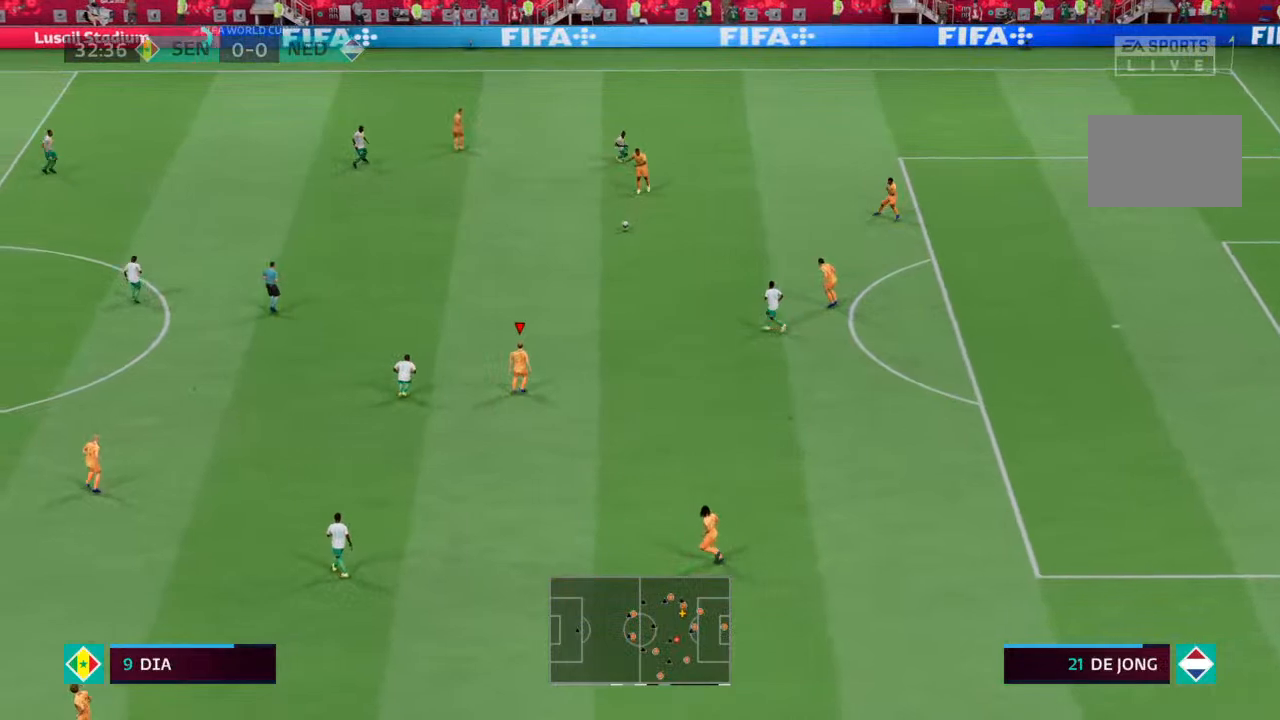
{"buttons": [], "left_stick": "up", "right_stick": "center", "events": [[267, "left_stick", "up"]]}
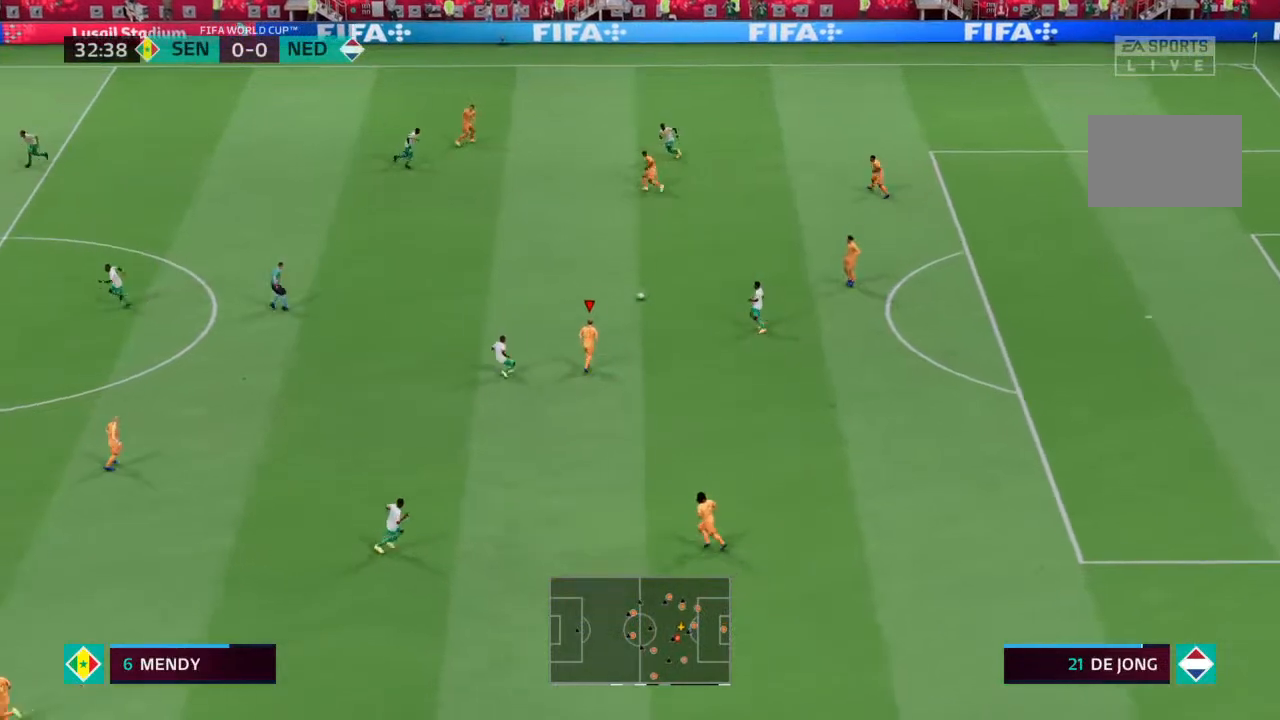
{"buttons": [], "left_stick": "up-left", "right_stick": "center", "events": [[267, "CROSS", "down"], [300, "left_stick", "up-left"], [333, "CROSS", "up"]]}
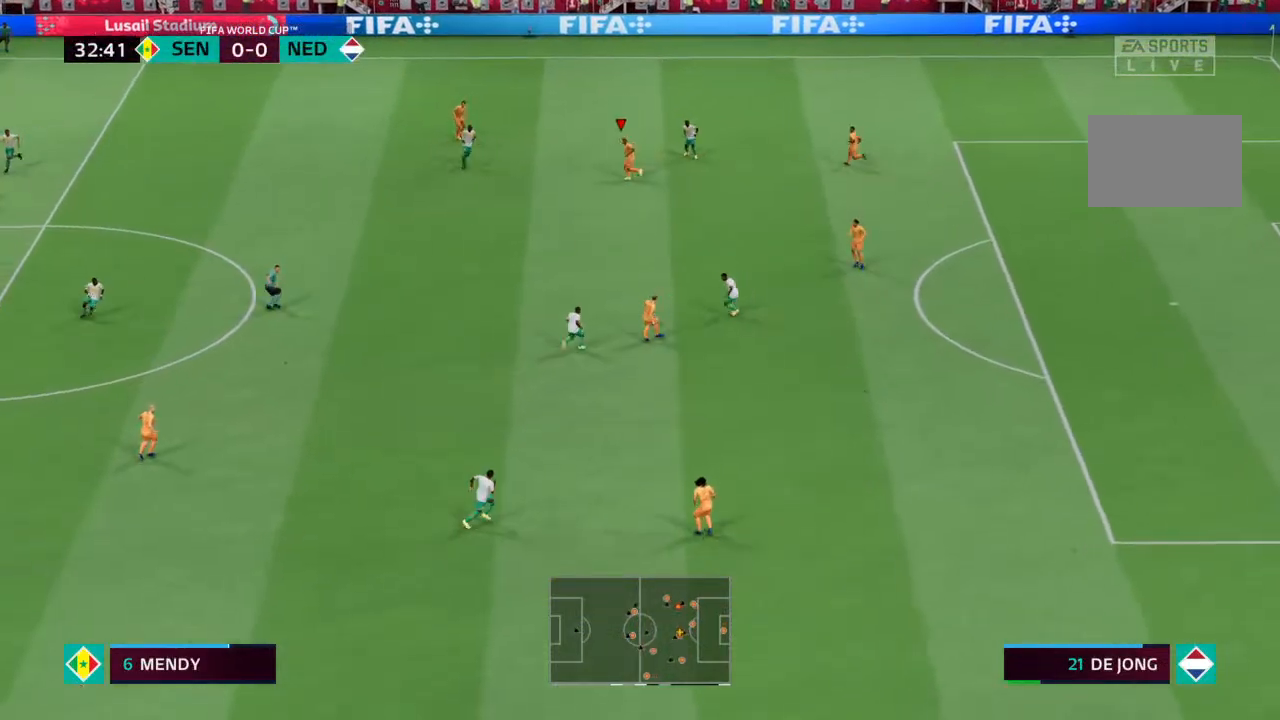
{"buttons": [], "left_stick": "center", "right_stick": "center", "events": [[233, "left_stick", "center"]]}
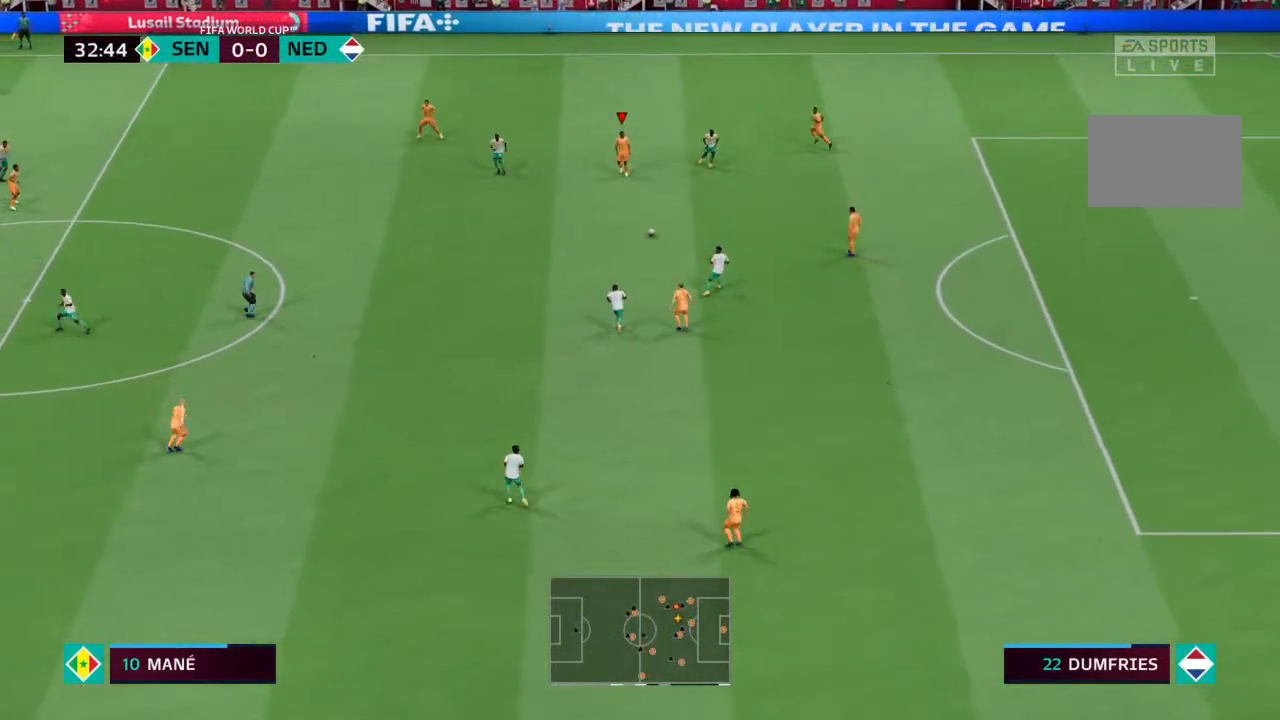
{"buttons": [], "left_stick": "up-left", "right_stick": "center", "events": [[67, "left_stick", "down"], [333, "left_stick", "left"], [433, "left_stick", "up-left"]]}
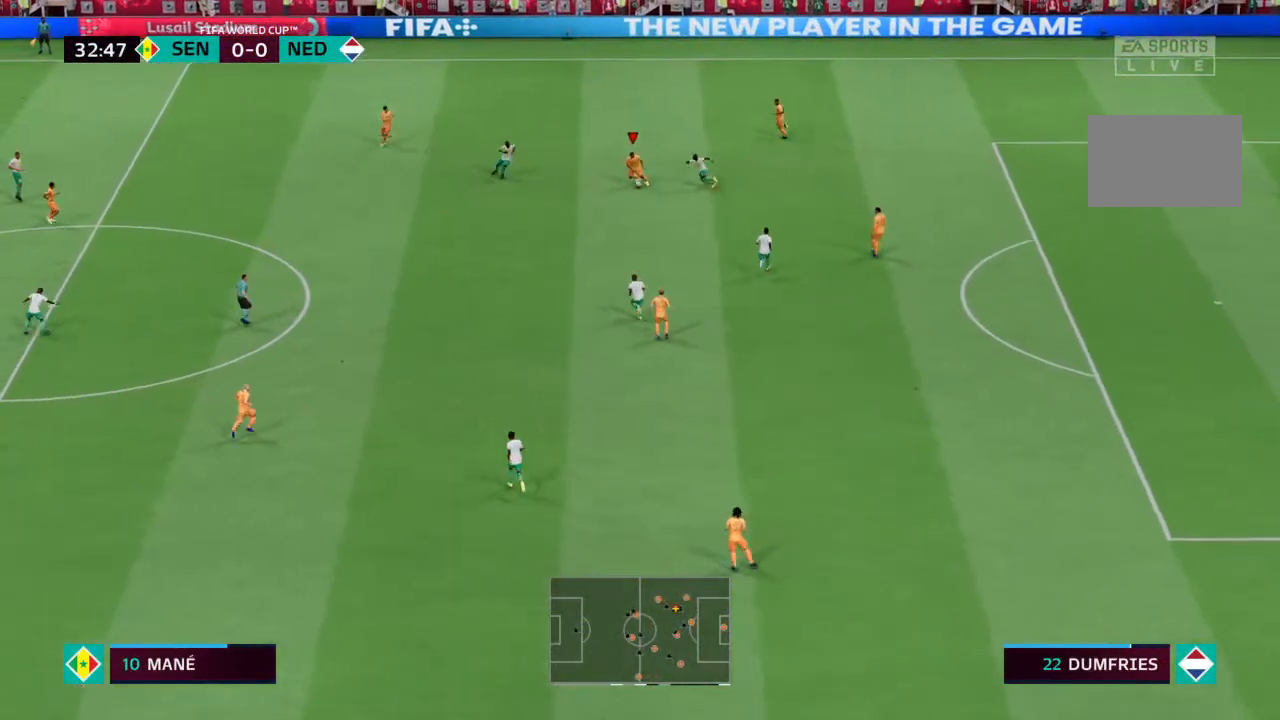
{"buttons": [], "left_stick": "up-right", "right_stick": "center", "events": [[233, "CROSS", "down"], [233, "left_stick", "up"], [300, "CROSS", "up"], [433, "left_stick", "up-right"]]}
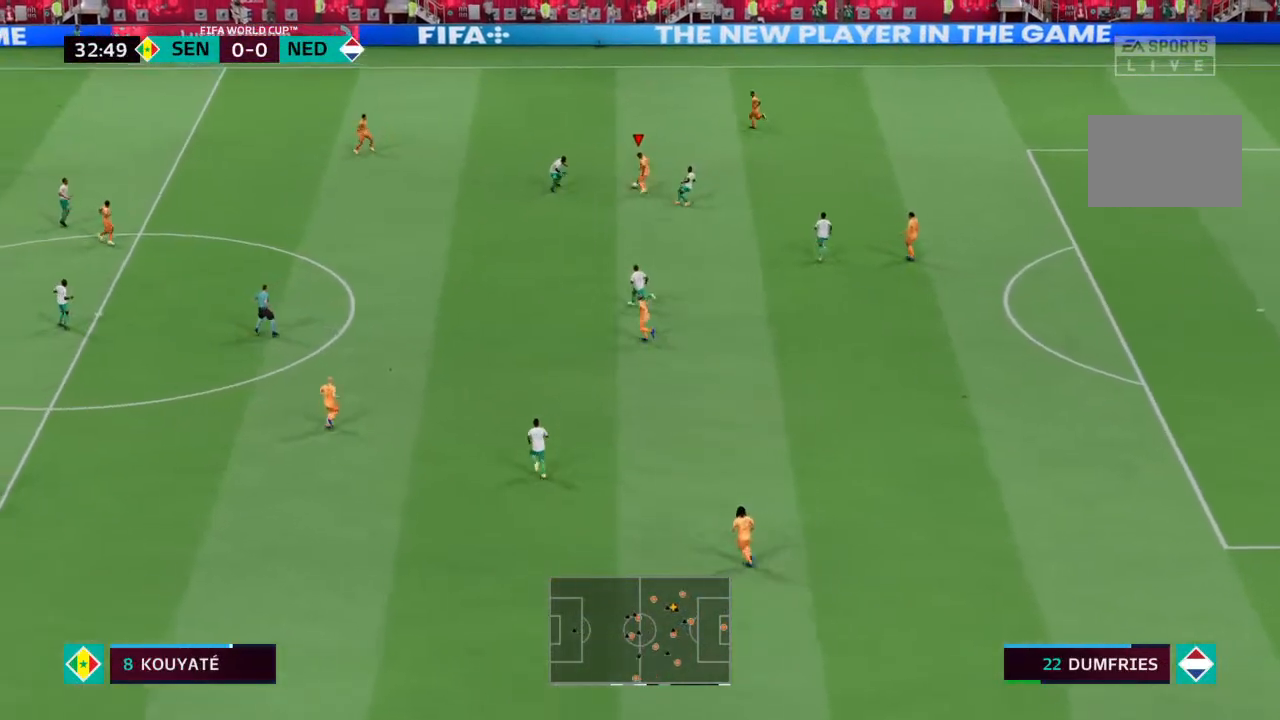
{"buttons": ["CROSS"], "left_stick": "left", "right_stick": "center", "events": [[200, "left_stick", "up-left"], [467, "CROSS", "down"], [500, "left_stick", "left"]]}
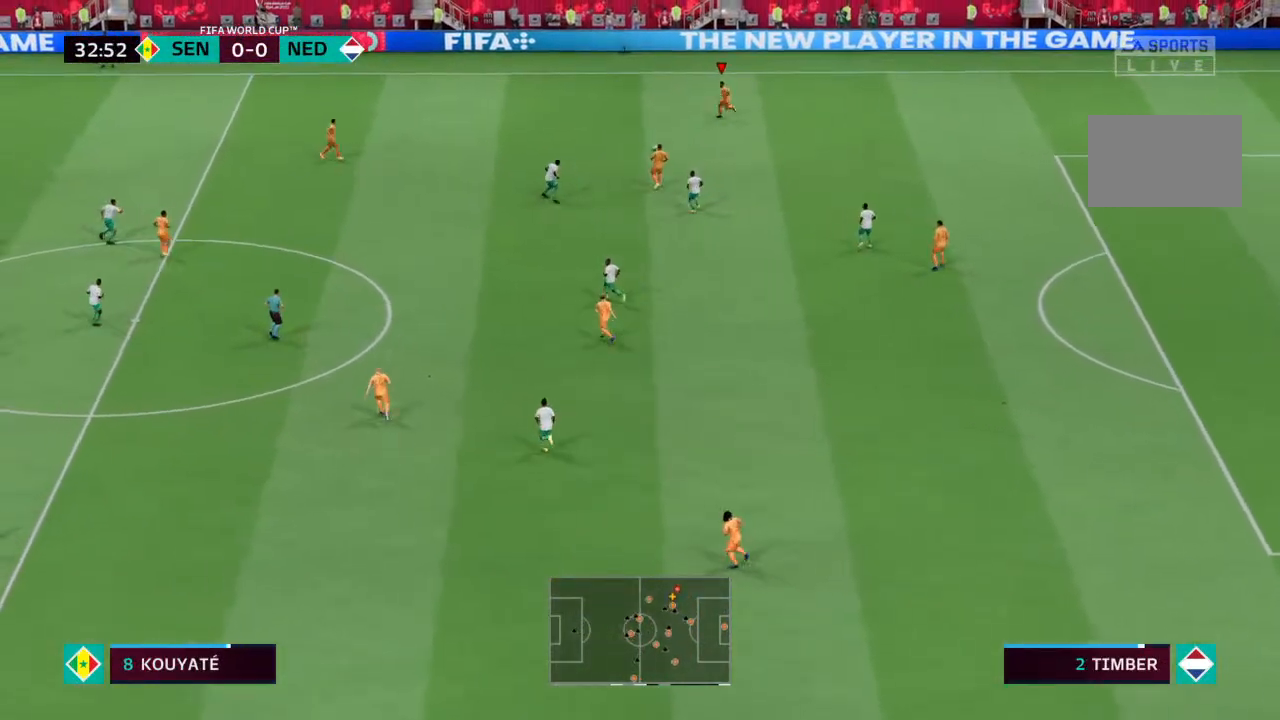
{"buttons": [], "left_stick": "left", "right_stick": "center", "events": [[100, "CROSS", "up"]]}
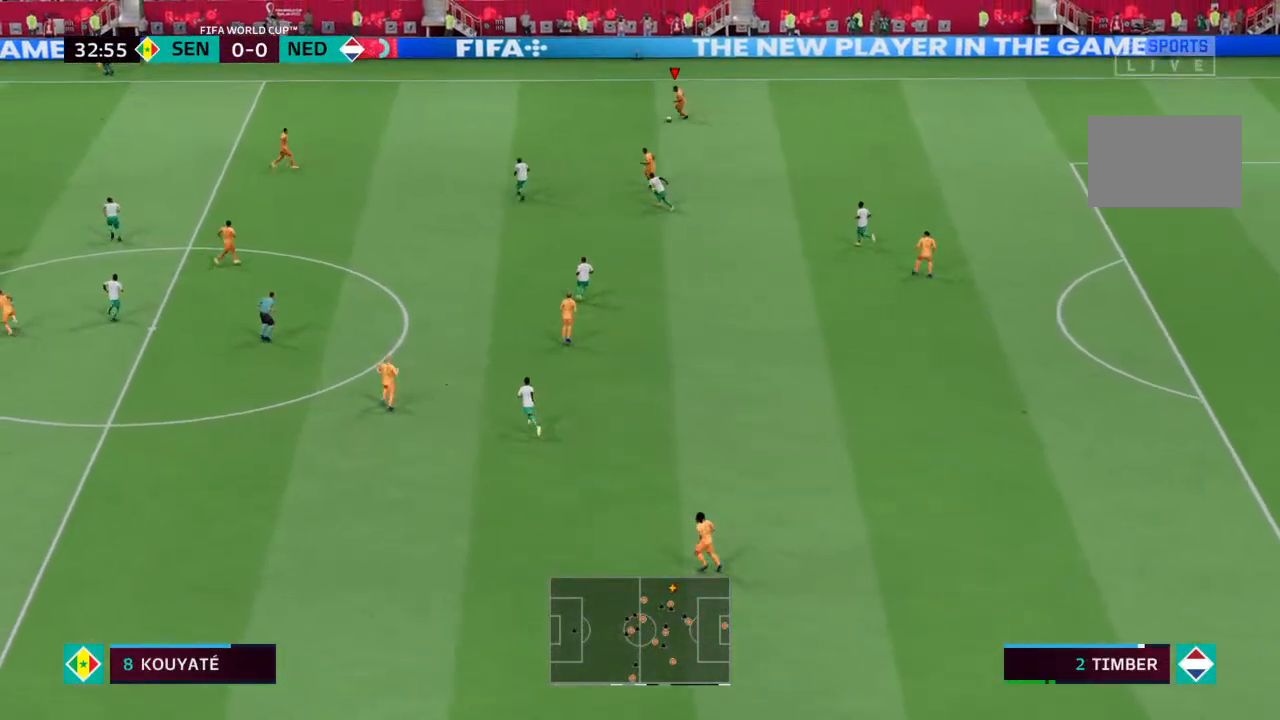
{"buttons": [], "left_stick": "center", "right_stick": "center", "events": [[333, "left_stick", "center"]]}
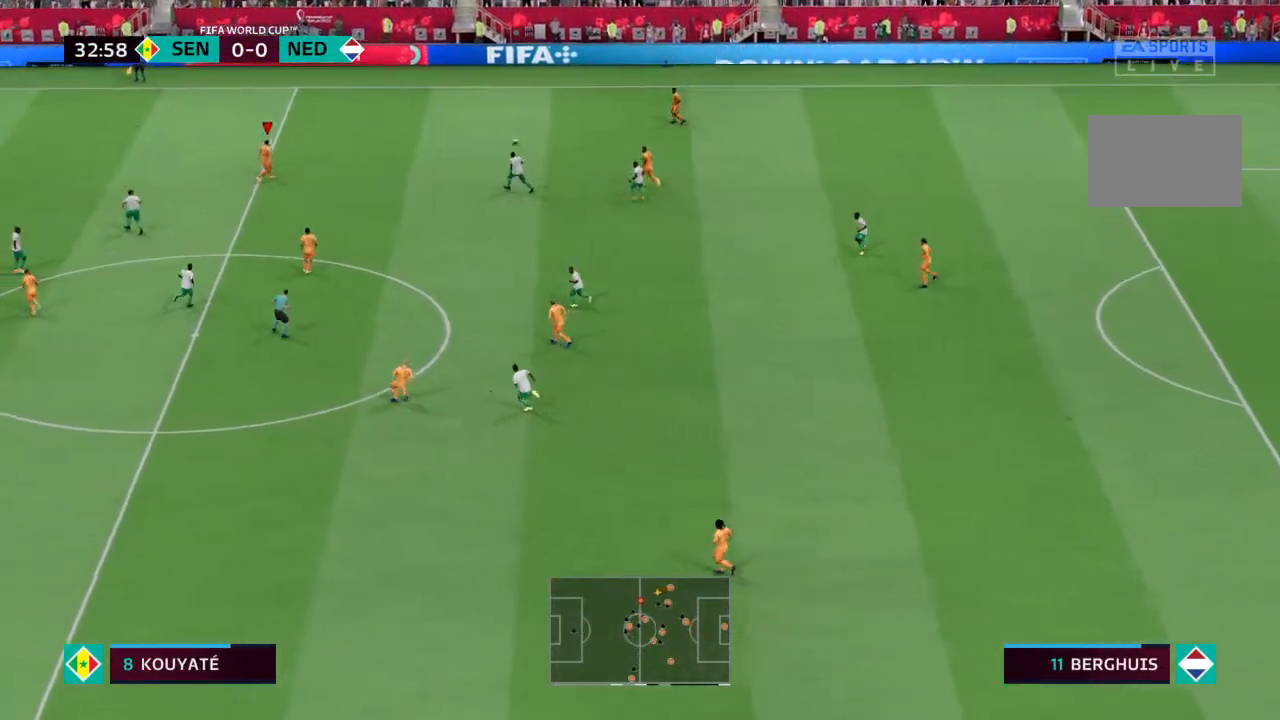
{"buttons": [], "left_stick": "center", "right_stick": "center", "events": []}
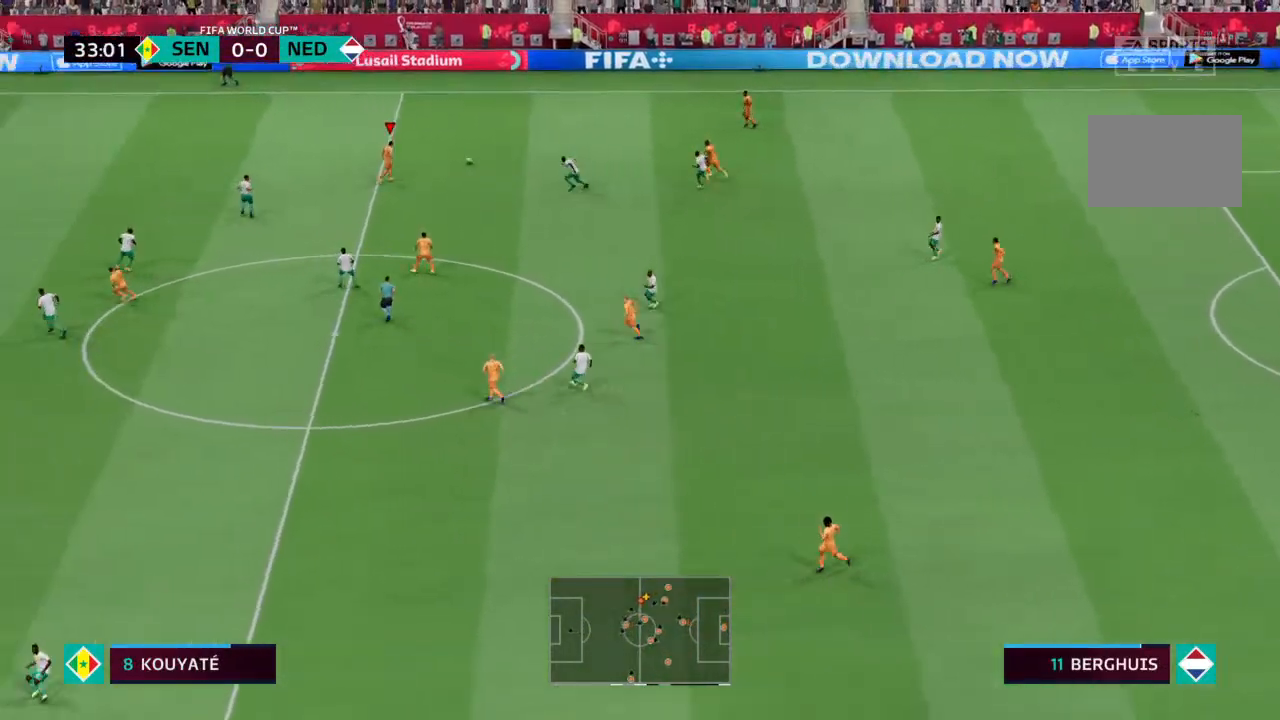
{"buttons": [], "left_stick": "left", "right_stick": "center", "events": [[167, "left_stick", "left"]]}
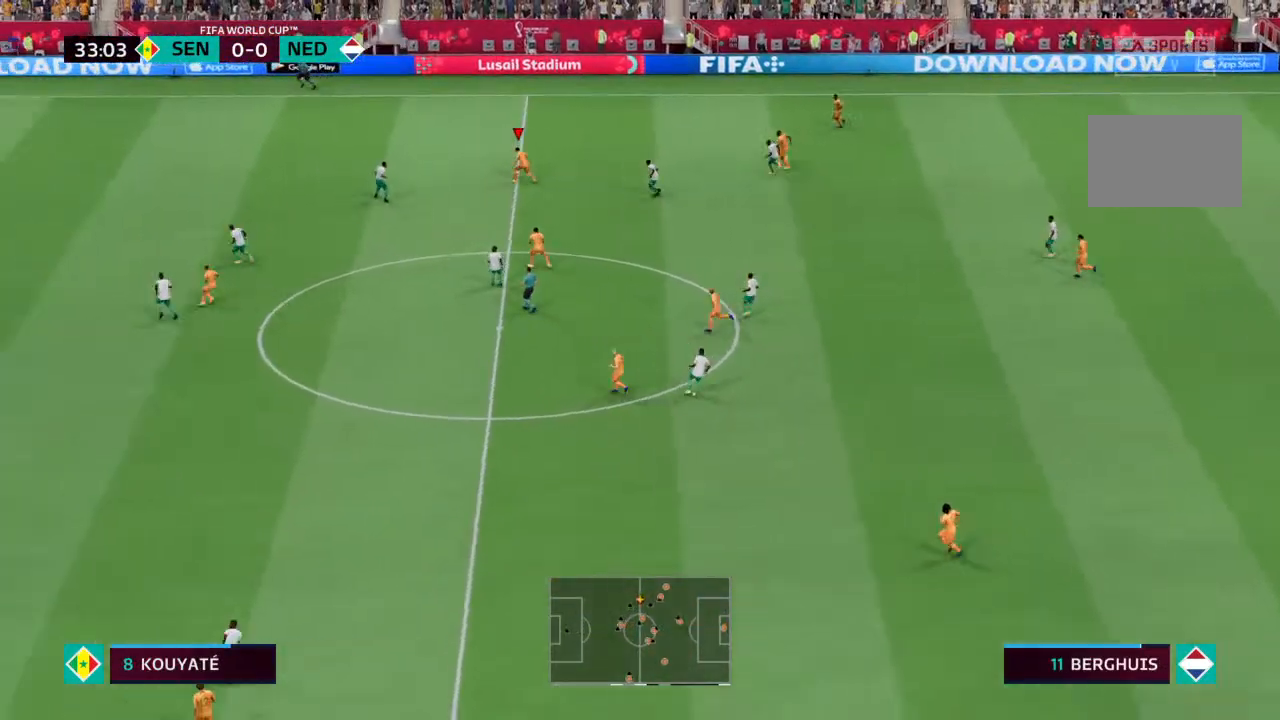
{"buttons": [], "left_stick": "down-left", "right_stick": "center", "events": [[200, "R2", "down"], [267, "left_stick", "down-left"], [300, "R2", "up"]]}
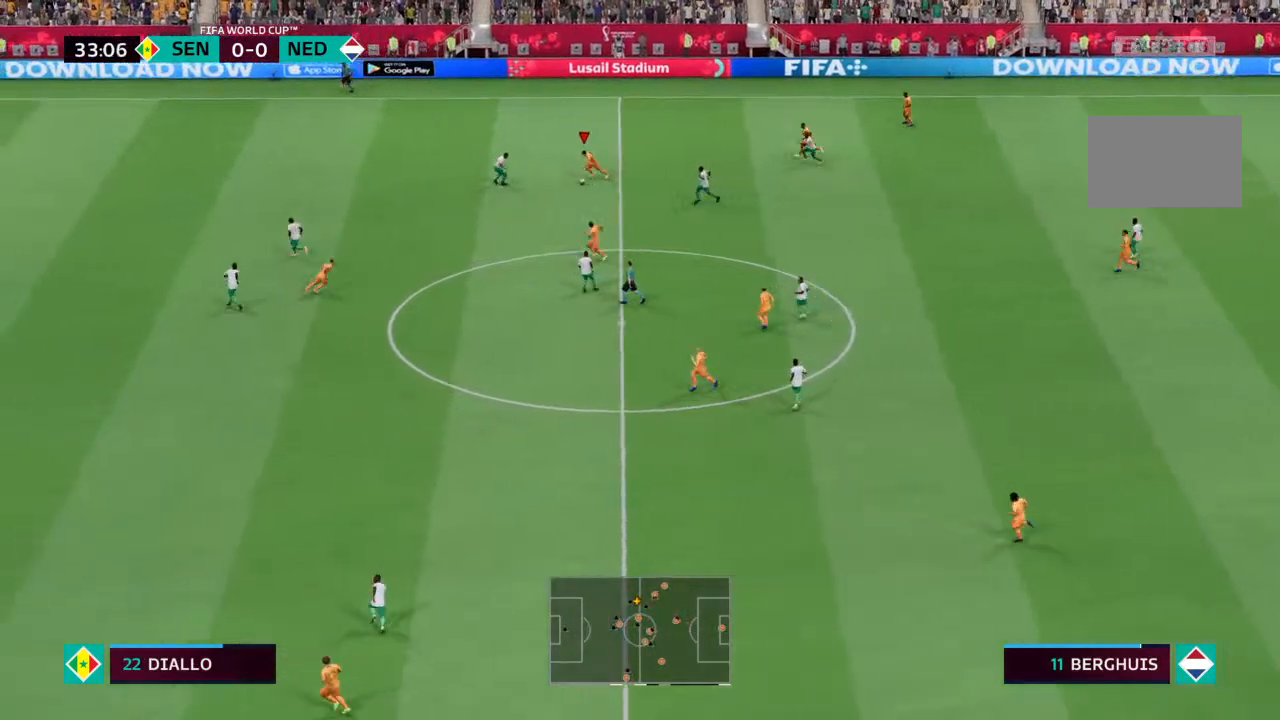
{"buttons": [], "left_stick": "down-left", "right_stick": "center", "events": [[333, "CROSS", "down"], [400, "CROSS", "up"]]}
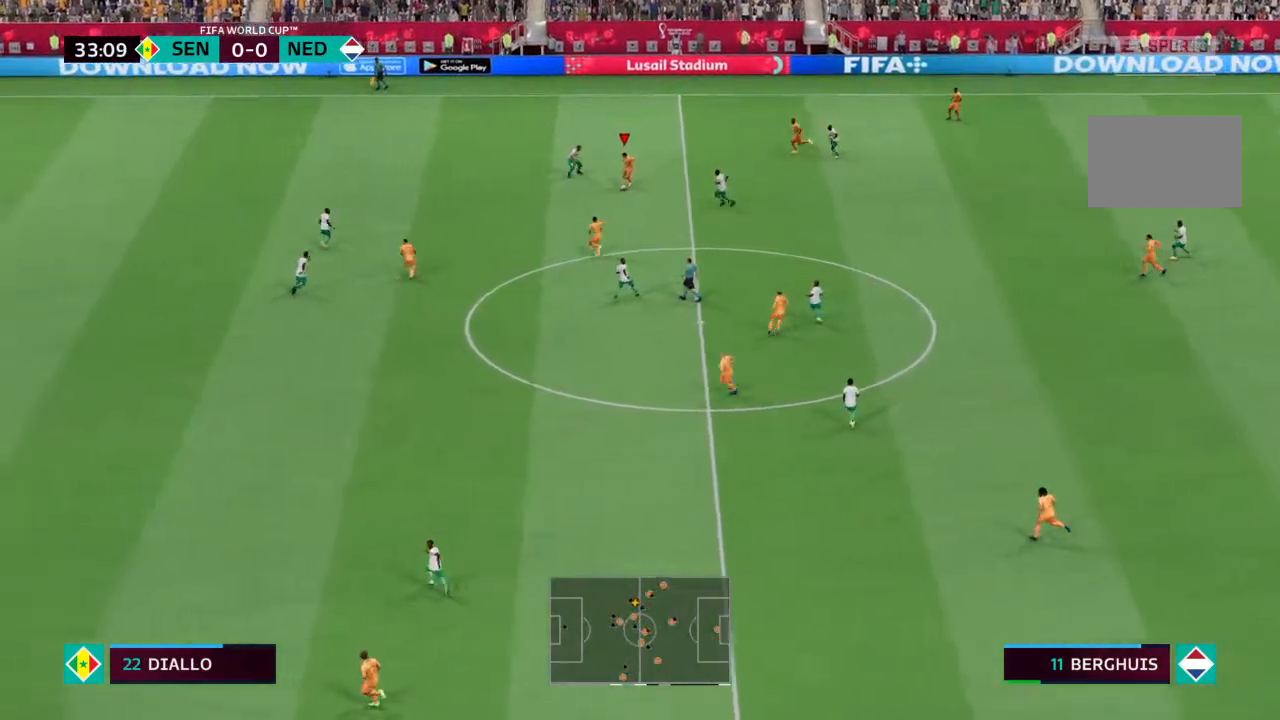
{"buttons": [], "left_stick": "down-left", "right_stick": "center", "events": []}
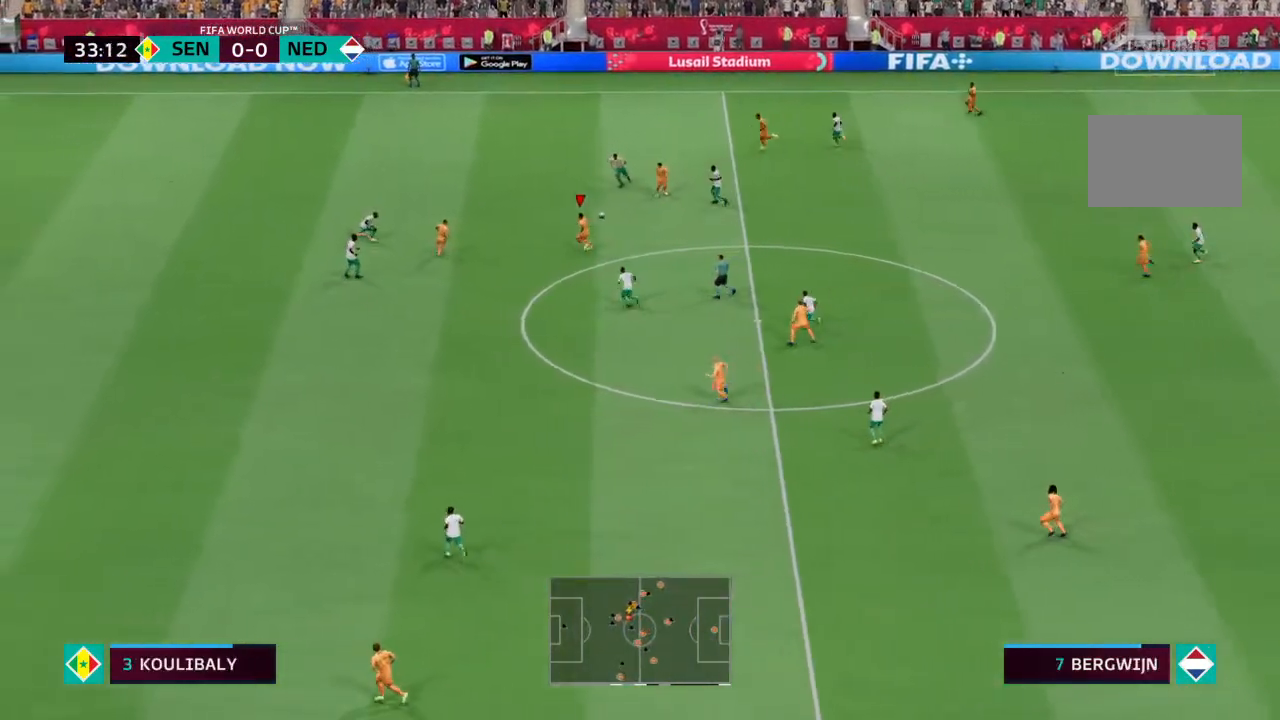
{"buttons": [], "left_stick": "down-left", "right_stick": "center", "events": []}
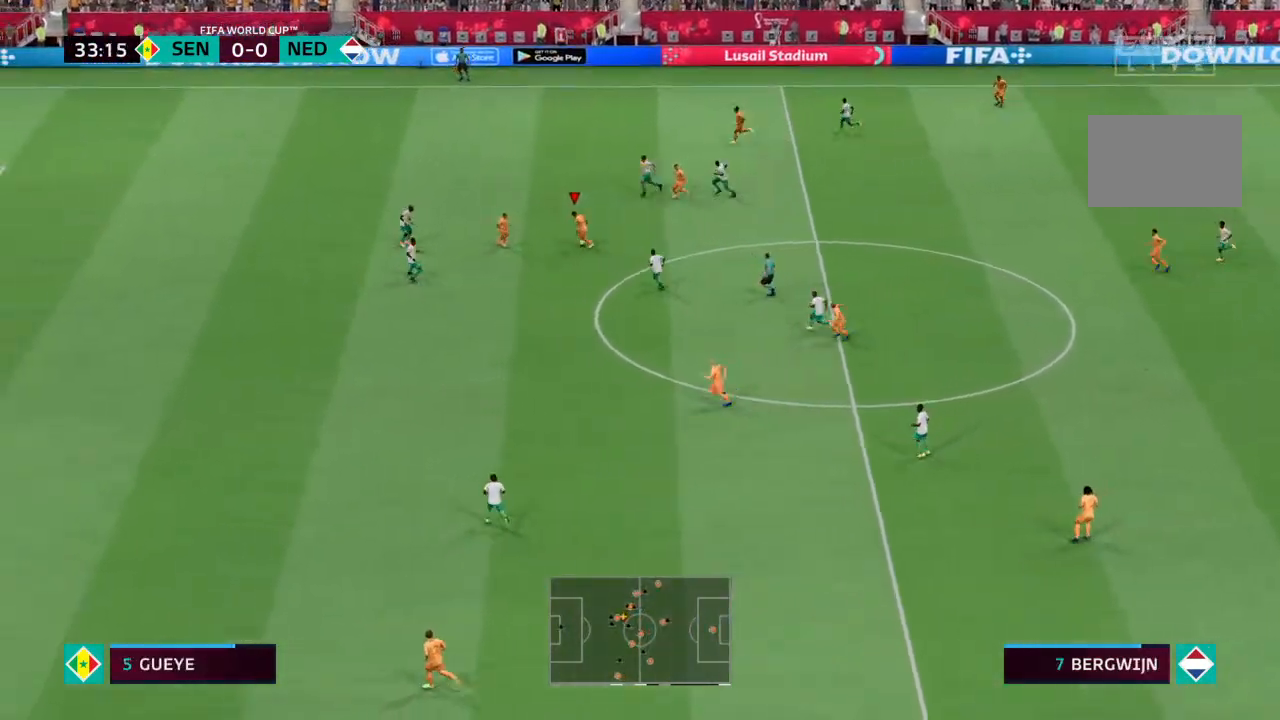
{"buttons": ["TRIANGLE"], "left_stick": "up-left", "right_stick": "center", "events": [[67, "left_stick", "up-left"], [300, "TRIANGLE", "down"]]}
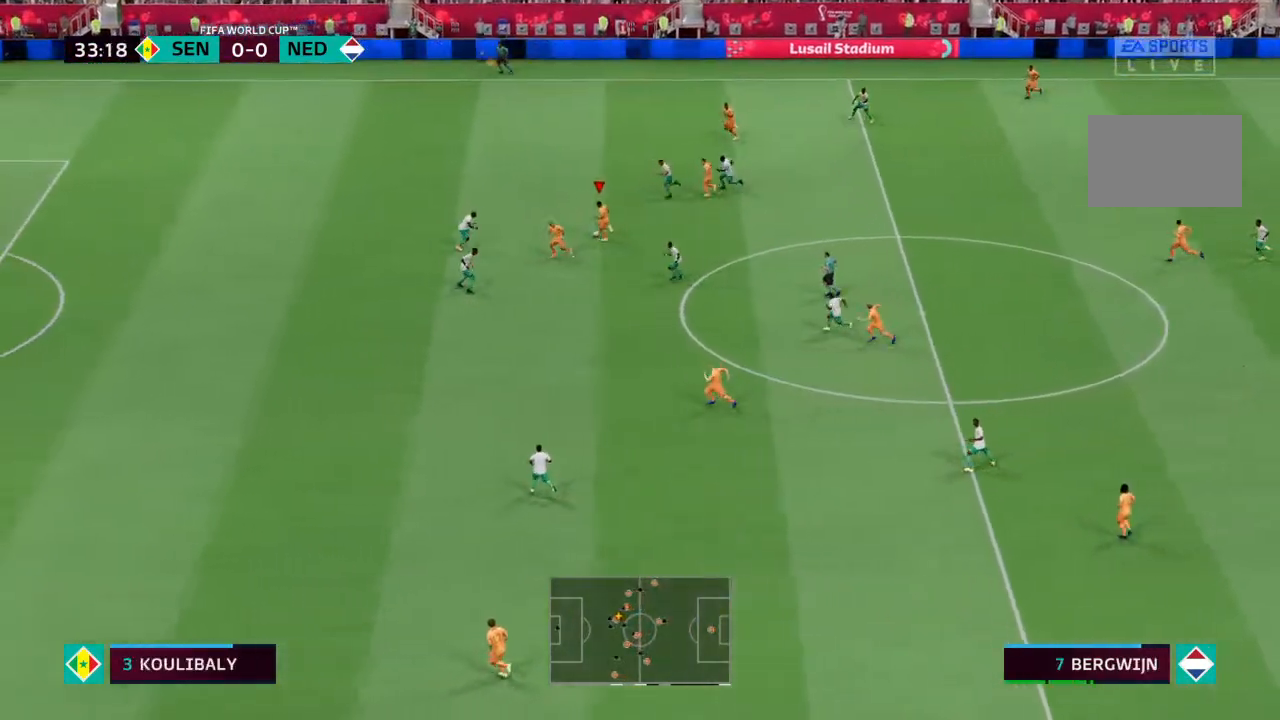
{"buttons": [], "left_stick": "up-left", "right_stick": "center", "events": [[33, "TRIANGLE", "up"]]}
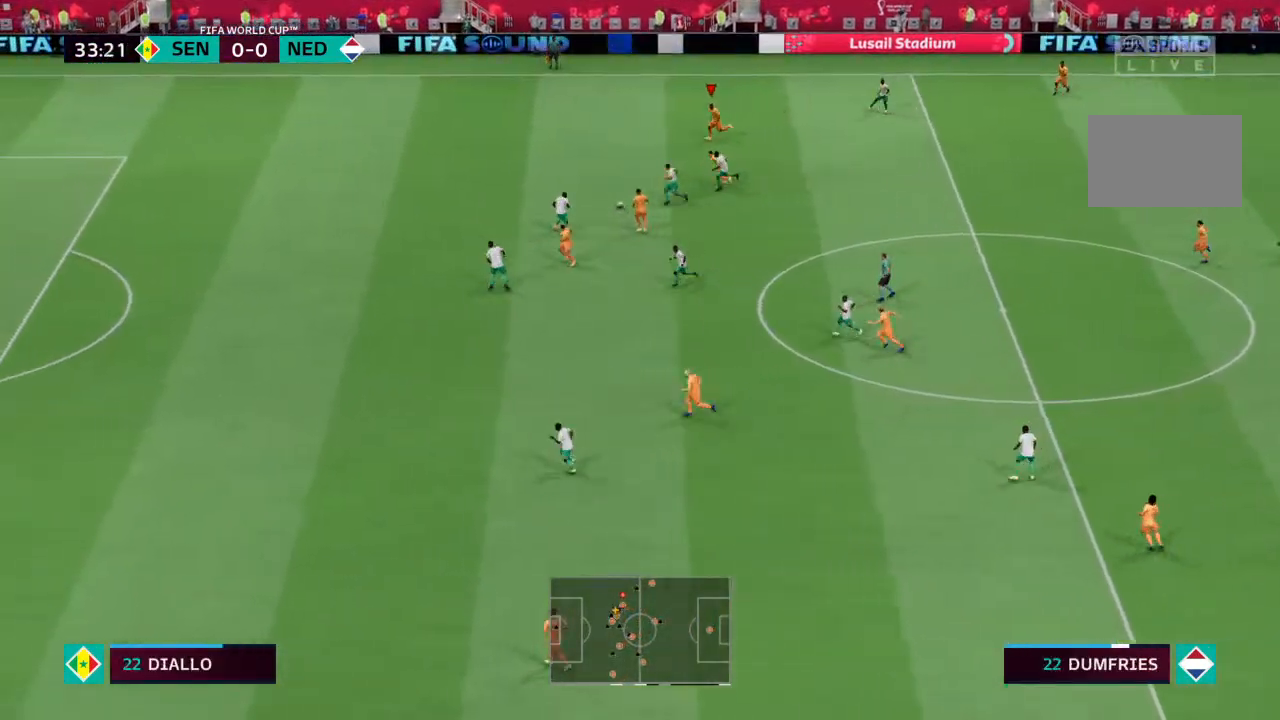
{"buttons": ["R2"], "left_stick": "up-left", "right_stick": "center", "events": [[267, "R2", "down"]]}
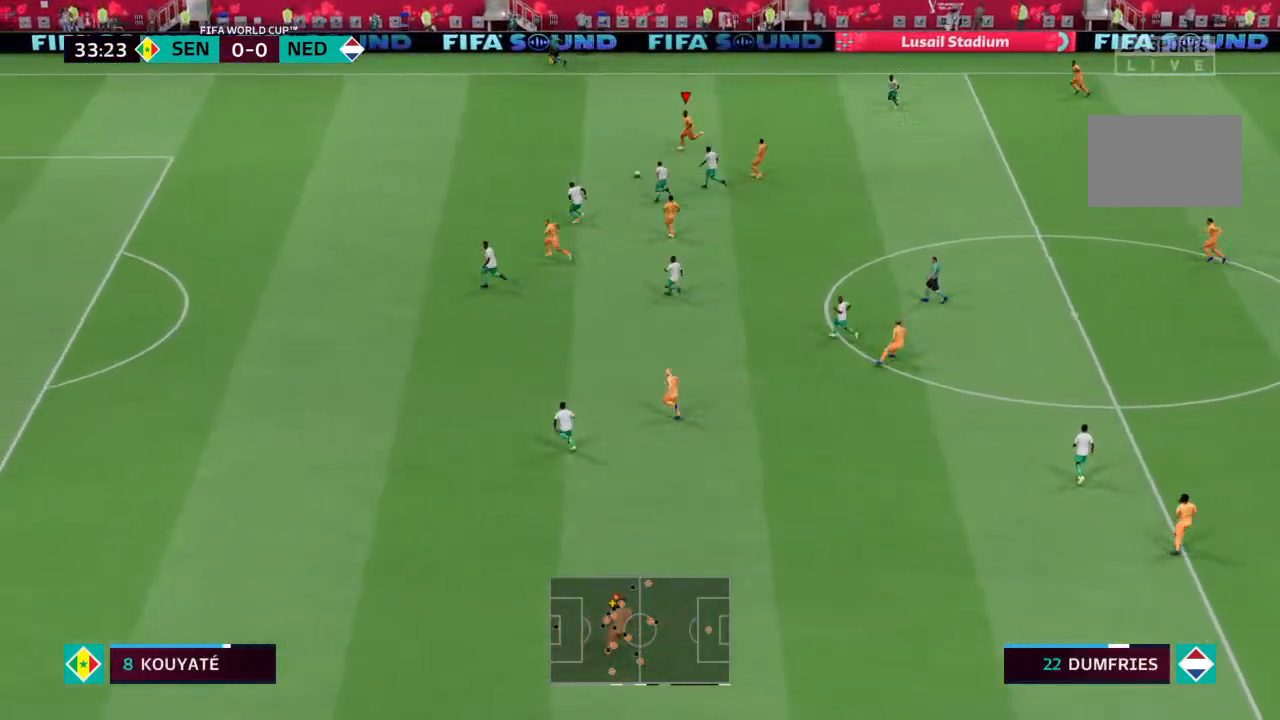
{"buttons": ["R2"], "left_stick": "up-left", "right_stick": "center", "events": []}
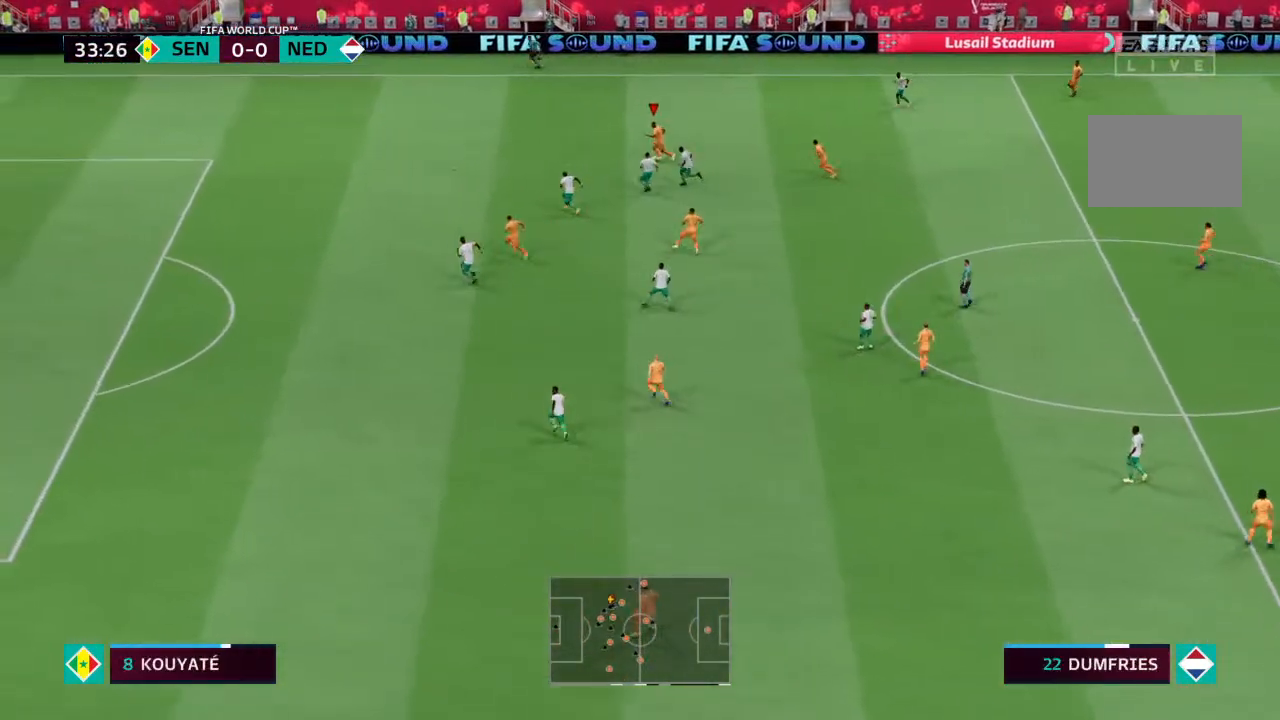
{"buttons": ["R2"], "left_stick": "up-left", "right_stick": "center", "events": []}